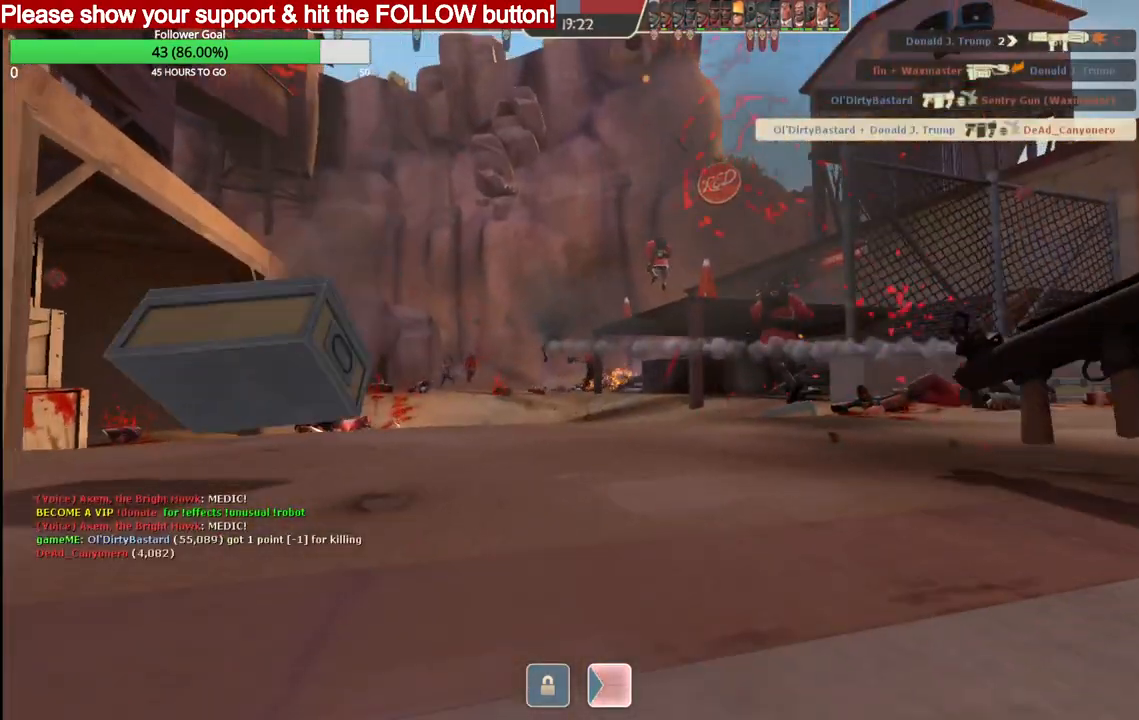
Gameplay with a controller (PlayStation layout); each line is a JSON object with the inputs held at the frame after it. "events" lists button and stick changes between this image and that frame as [ms after this image, input, new state], when the widget could be followed in between.
{"buttons": [], "left_stick": "right", "right_stick": "center", "events": [[117, "SQUARE", "down"], [250, "SQUARE", "up"], [283, "SQUARE", "down"], [433, "SQUARE", "up"]]}
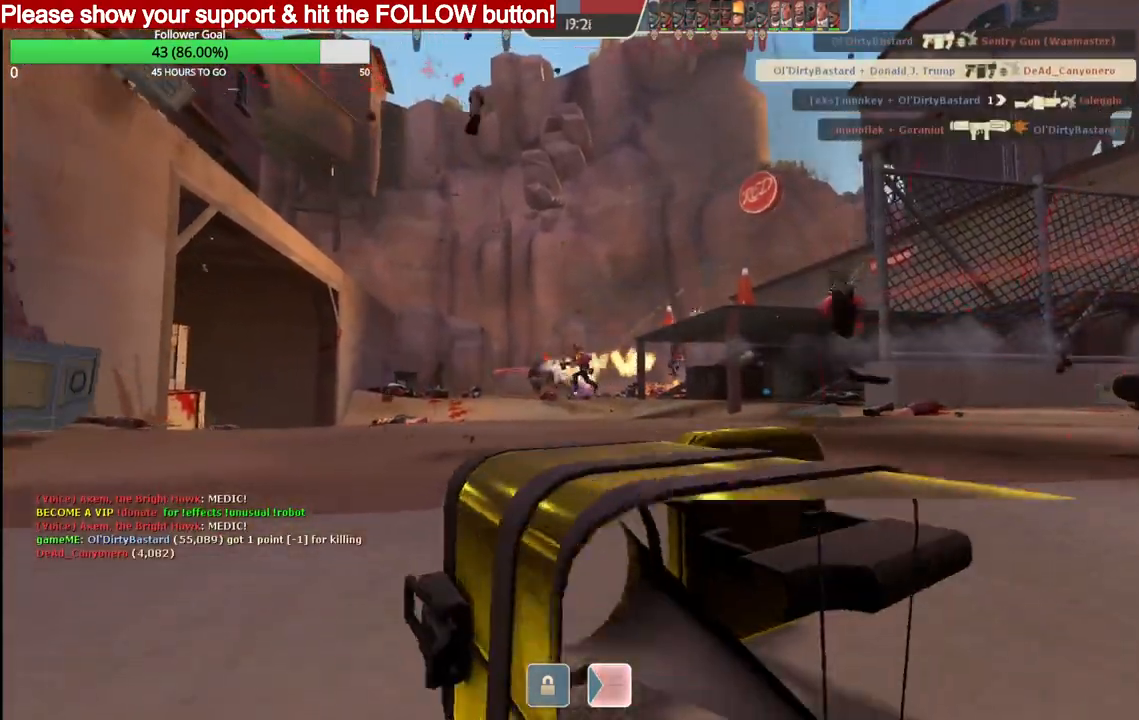
{"buttons": [], "left_stick": "right", "right_stick": "center", "events": []}
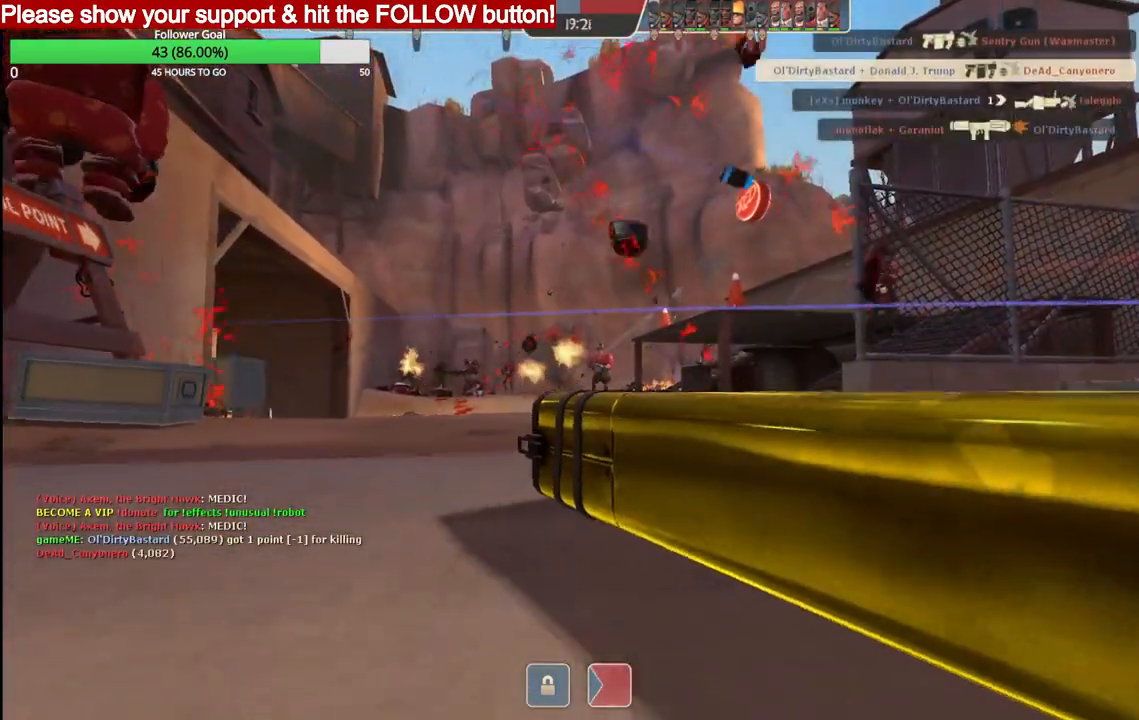
{"buttons": [], "left_stick": "center", "right_stick": "center", "events": [[100, "left_stick", "center"]]}
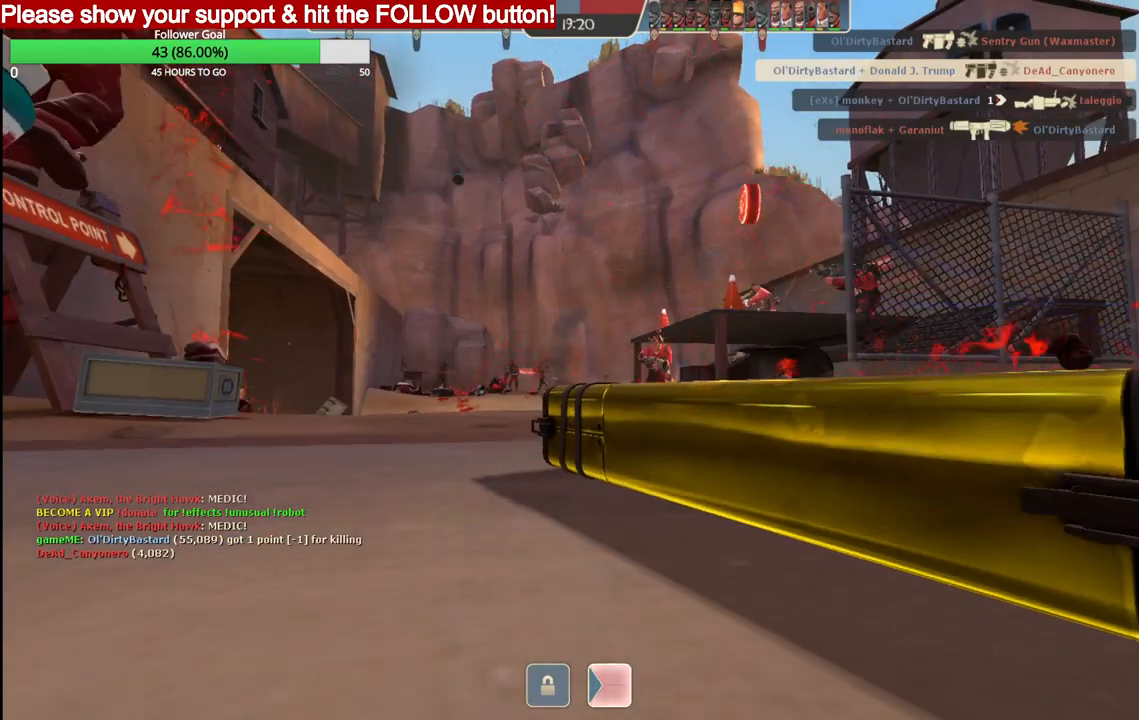
{"buttons": [], "left_stick": "center", "right_stick": "center", "events": []}
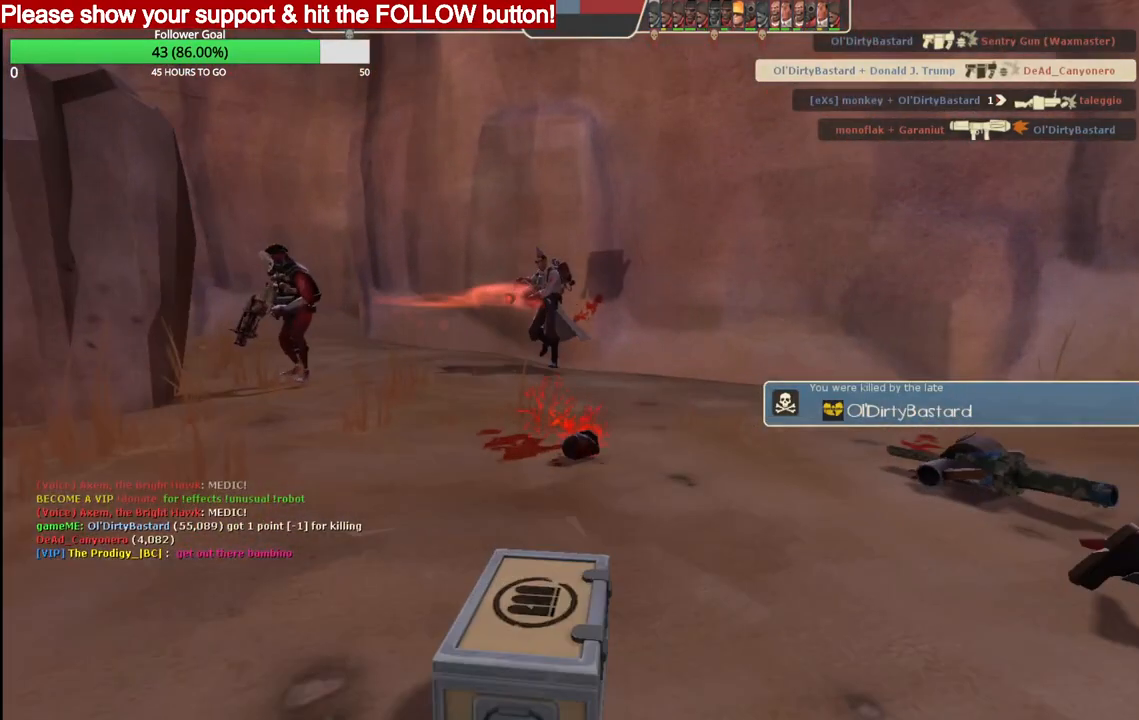
{"buttons": [], "left_stick": "up", "right_stick": "center", "events": [[250, "left_stick", "up"]]}
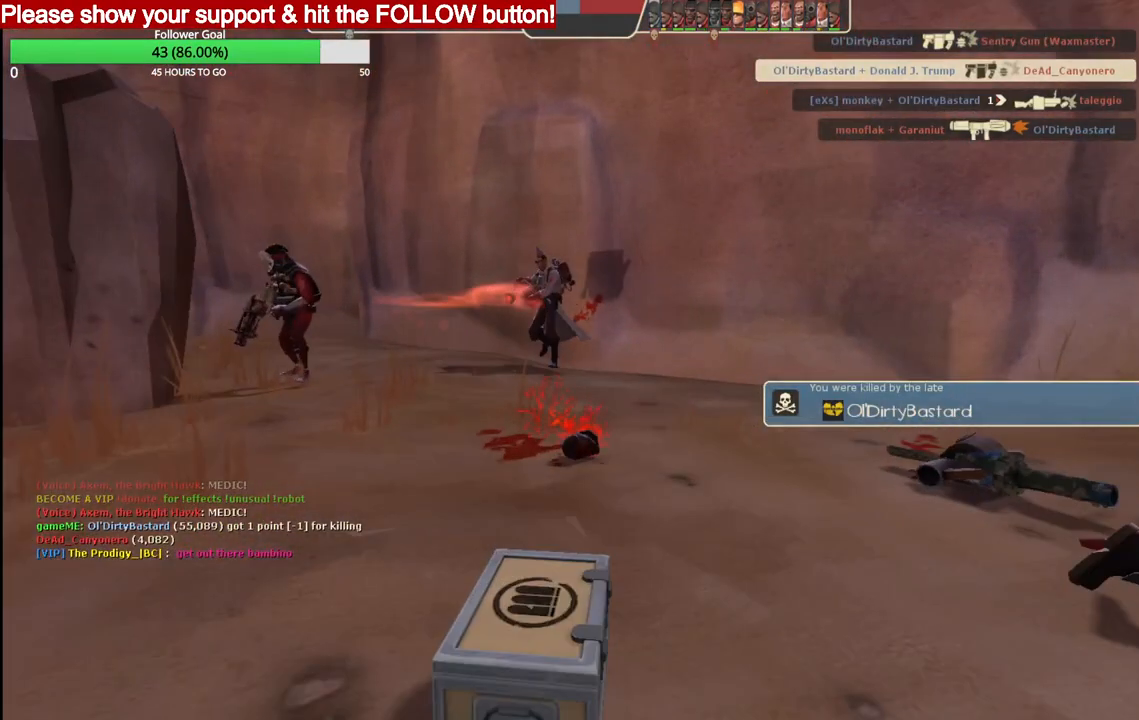
{"buttons": [], "left_stick": "center", "right_stick": "center", "events": [[383, "left_stick", "center"]]}
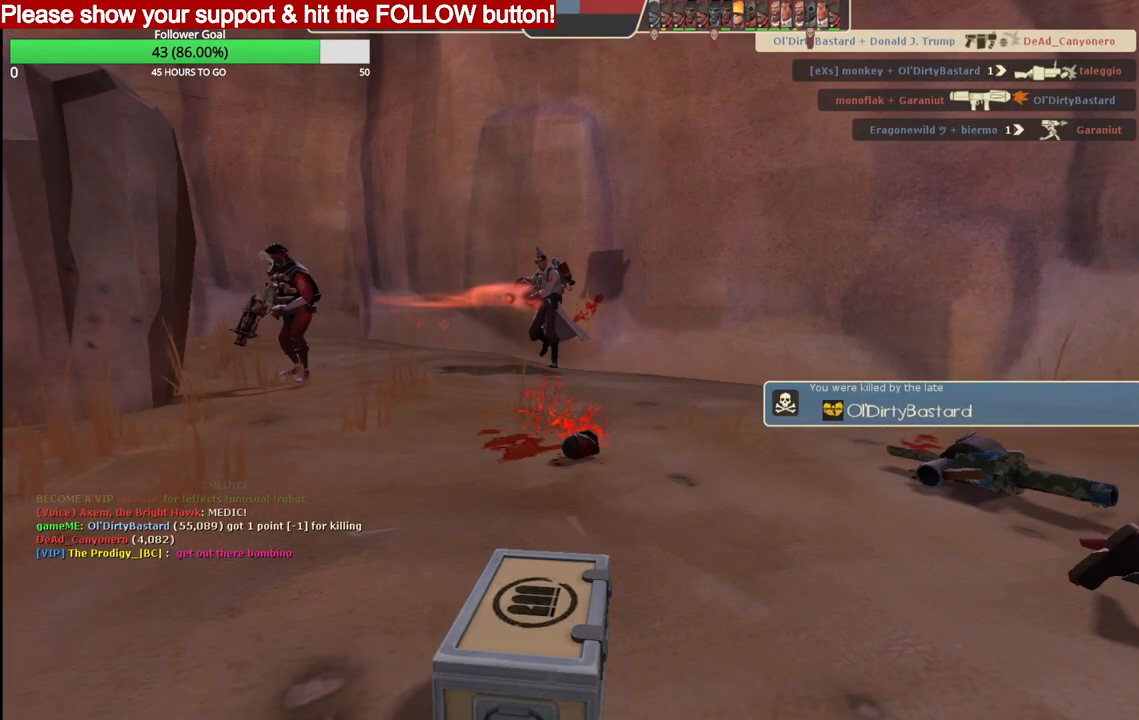
{"buttons": [], "left_stick": "up", "right_stick": "center", "events": [[133, "left_stick", "up-right"], [233, "left_stick", "up"]]}
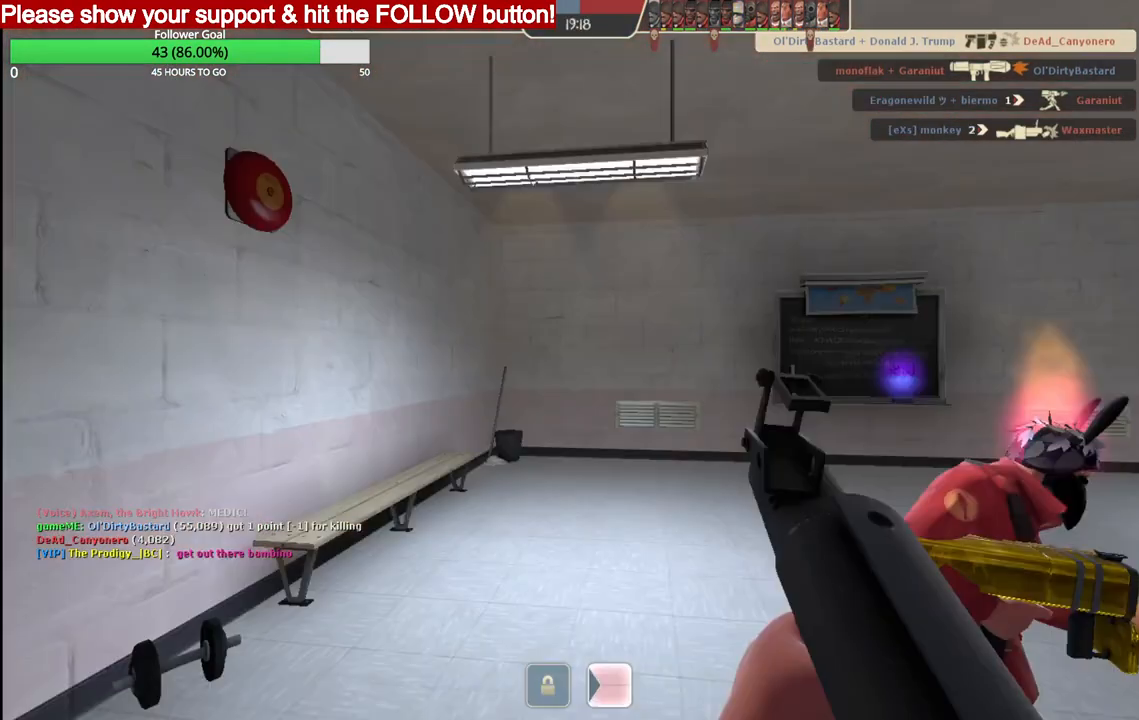
{"buttons": [], "left_stick": "up", "right_stick": "center", "events": []}
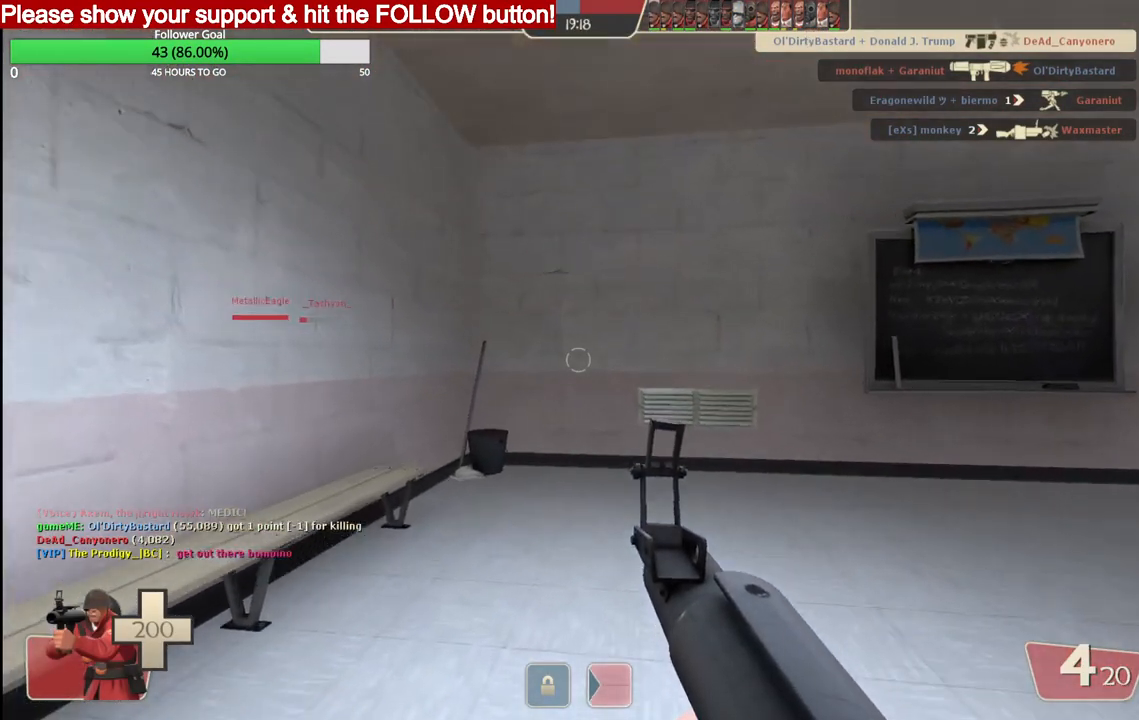
{"buttons": ["SQUARE"], "left_stick": "up", "right_stick": "center", "events": [[133, "right_stick", "down-right"], [317, "right_stick", "center"], [400, "SQUARE", "down"]]}
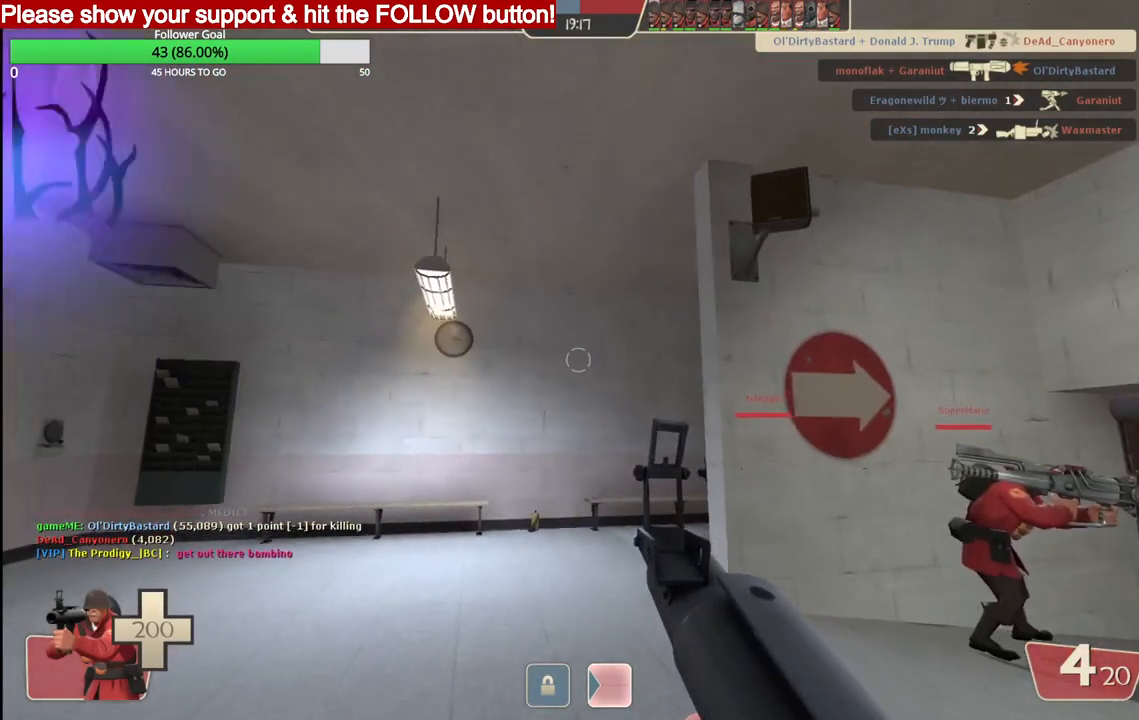
{"buttons": [], "left_stick": "up", "right_stick": "center", "events": [[17, "SQUARE", "up"], [200, "right_stick", "right"], [367, "right_stick", "center"]]}
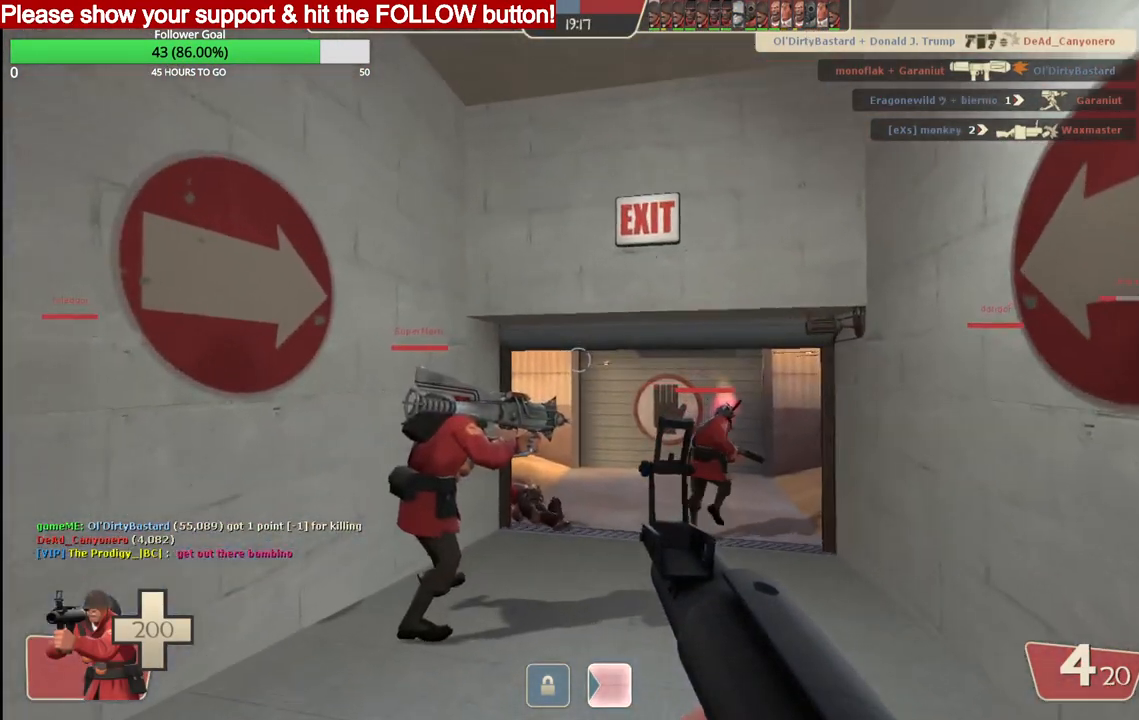
{"buttons": [], "left_stick": "up", "right_stick": "left", "events": [[283, "R3", "down"], [400, "R3", "up"], [400, "right_stick", "left"]]}
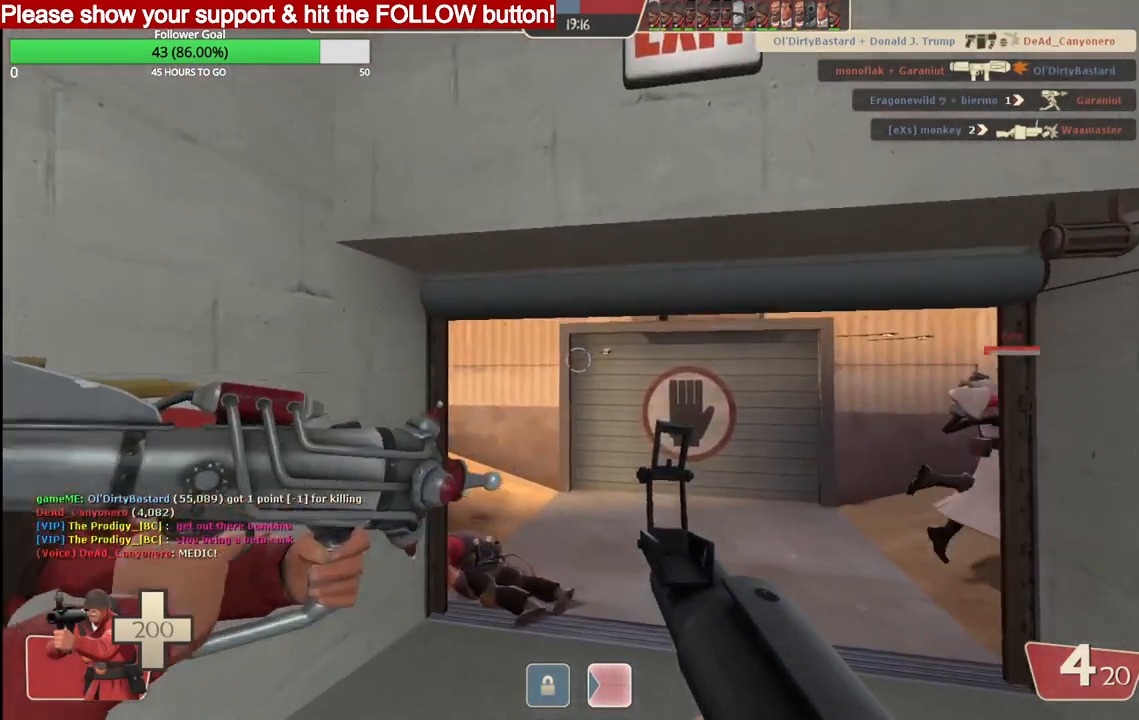
{"buttons": [], "left_stick": "up", "right_stick": "center", "events": [[67, "right_stick", "right"], [167, "right_stick", "center"], [283, "SQUARE", "down"], [317, "SQUARE", "up"], [400, "SQUARE", "down"], [483, "SQUARE", "up"]]}
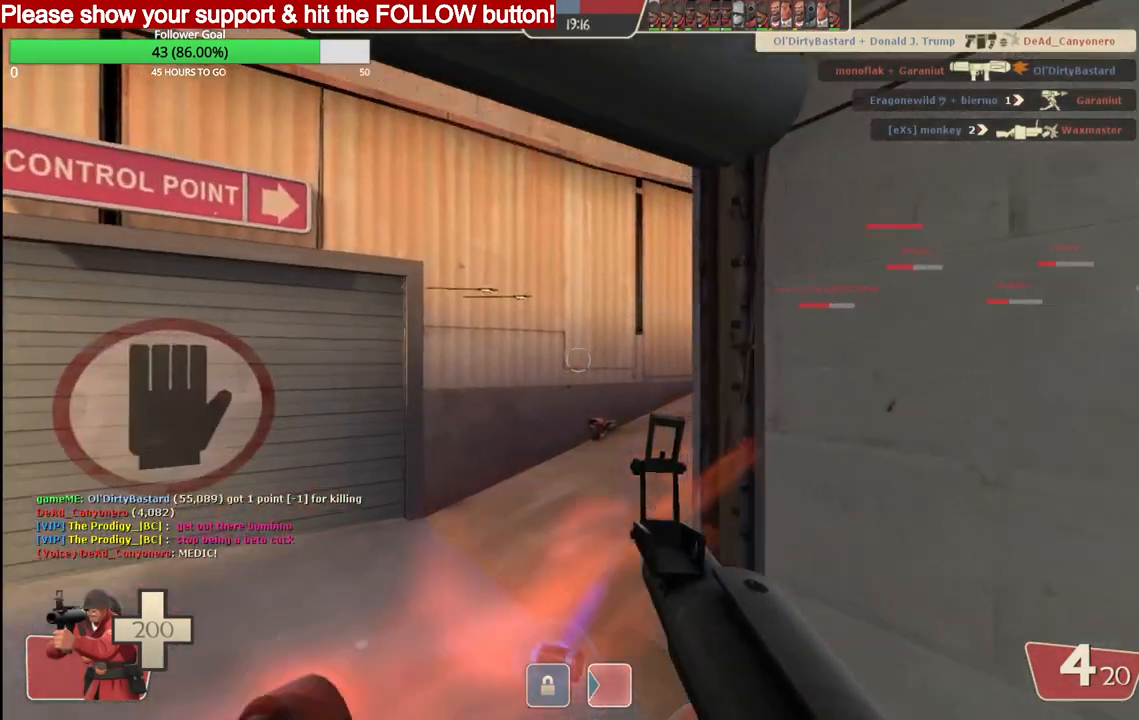
{"buttons": [], "left_stick": "up", "right_stick": "right", "events": [[67, "SQUARE", "down"], [167, "SQUARE", "up"], [383, "right_stick", "right"]]}
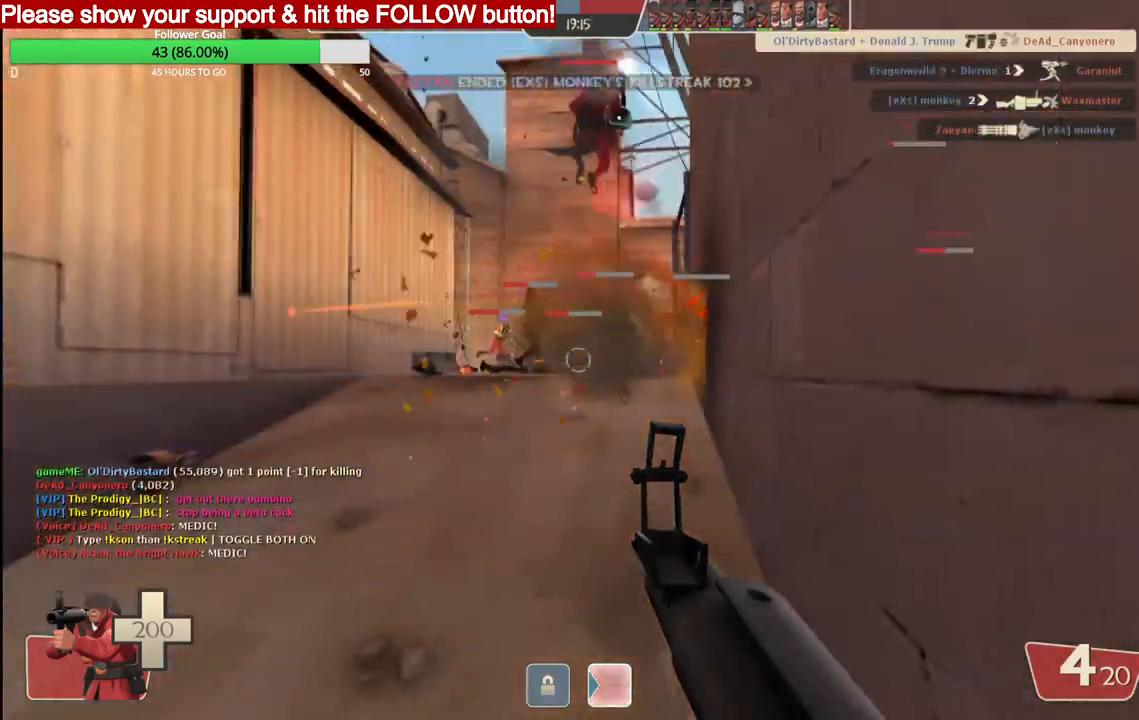
{"buttons": ["R3"], "left_stick": "up", "right_stick": "center"}
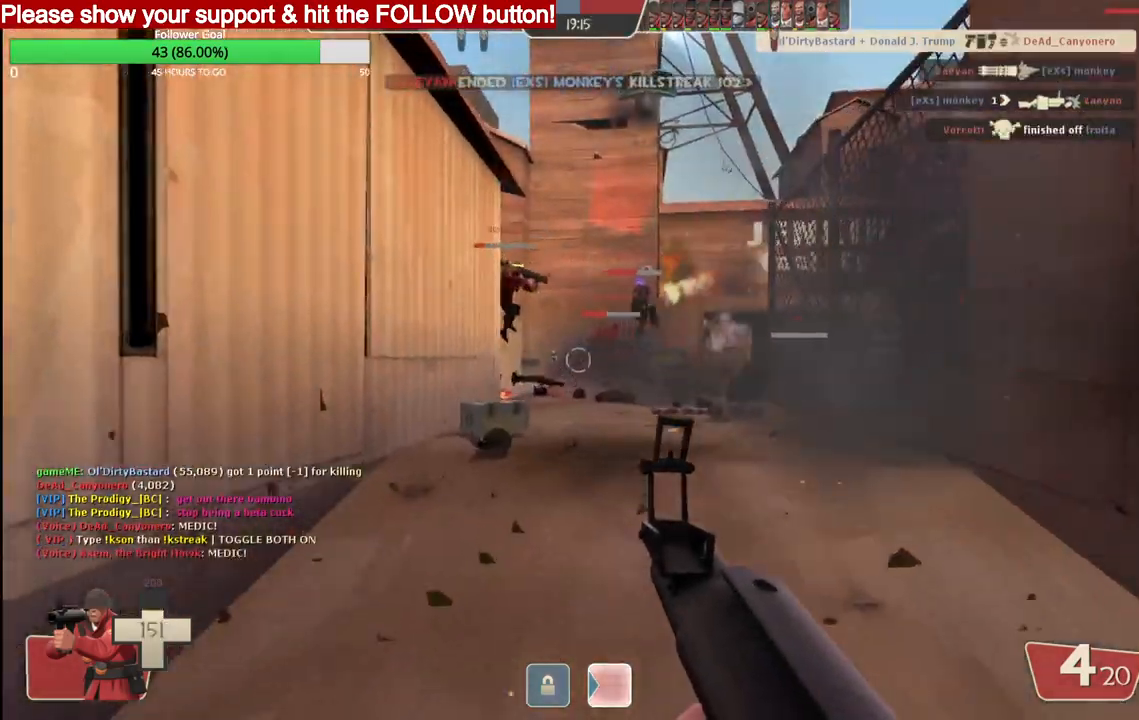
{"buttons": ["SQUARE"], "left_stick": "up", "right_stick": "right", "events": [[50, "R3", "up"], [183, "right_stick", "right"], [450, "SQUARE", "down"]]}
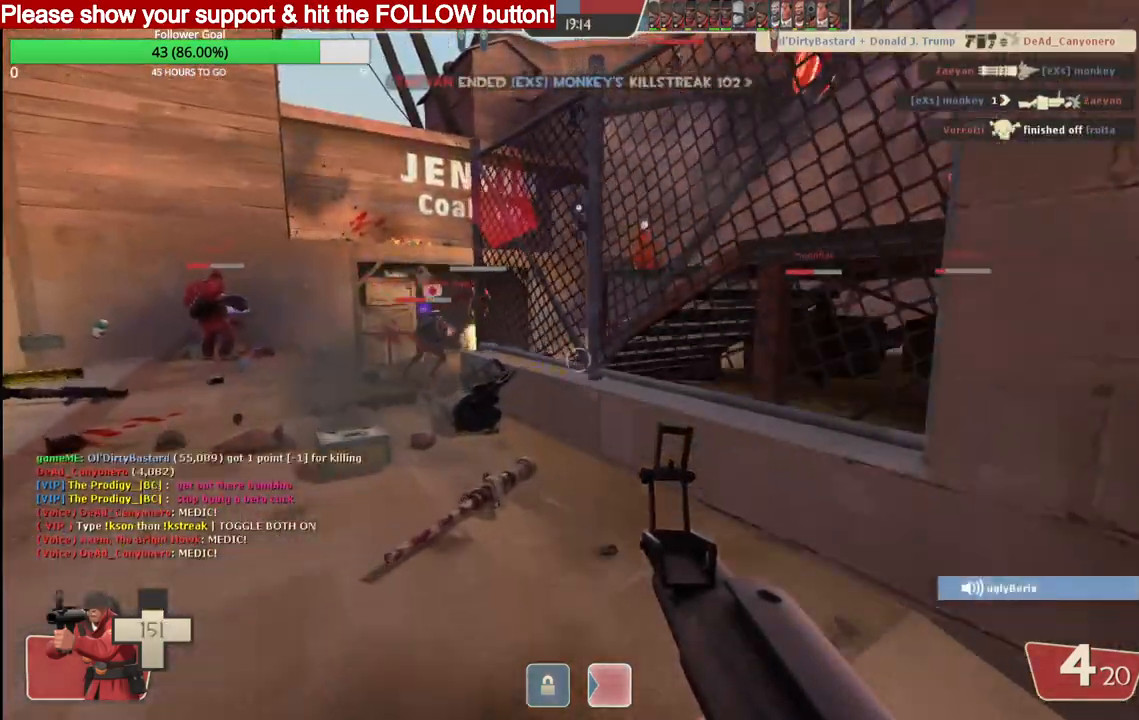
{"buttons": ["R3"], "left_stick": "up", "right_stick": "center", "events": [[50, "SQUARE", "up"], [433, "R3", "down"], [433, "right_stick", "center"]]}
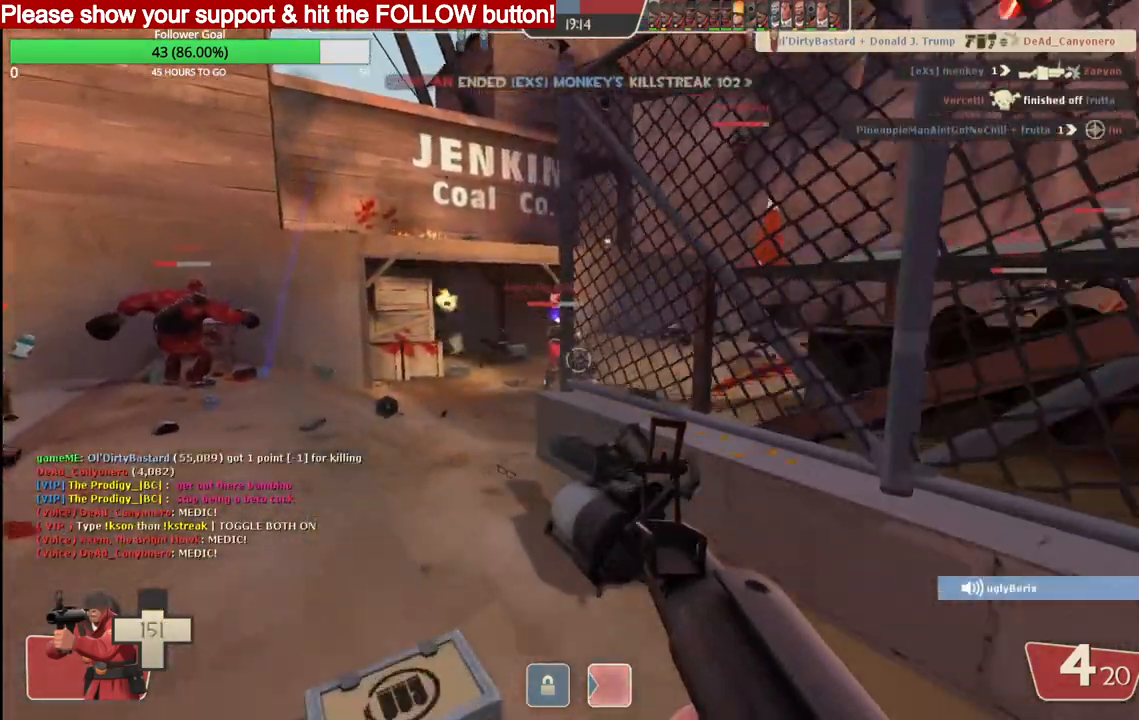
{"buttons": [], "left_stick": "up", "right_stick": "right", "events": [[50, "R3", "up"], [467, "right_stick", "right"]]}
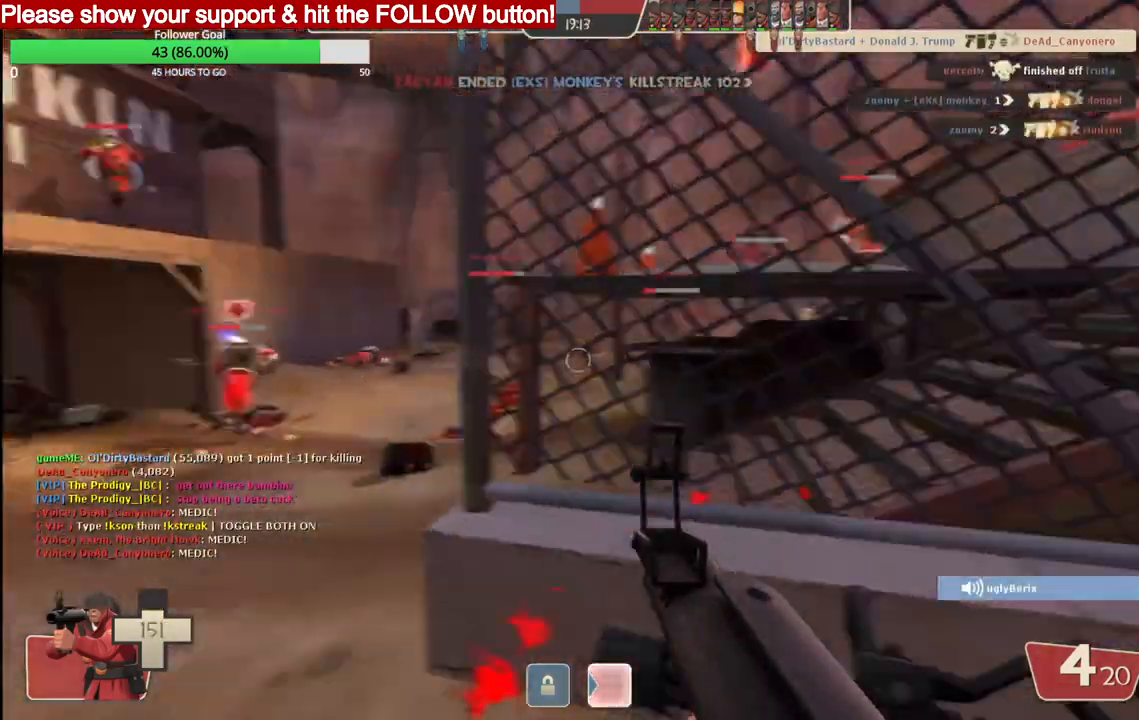
{"buttons": [], "left_stick": "up", "right_stick": "right", "events": []}
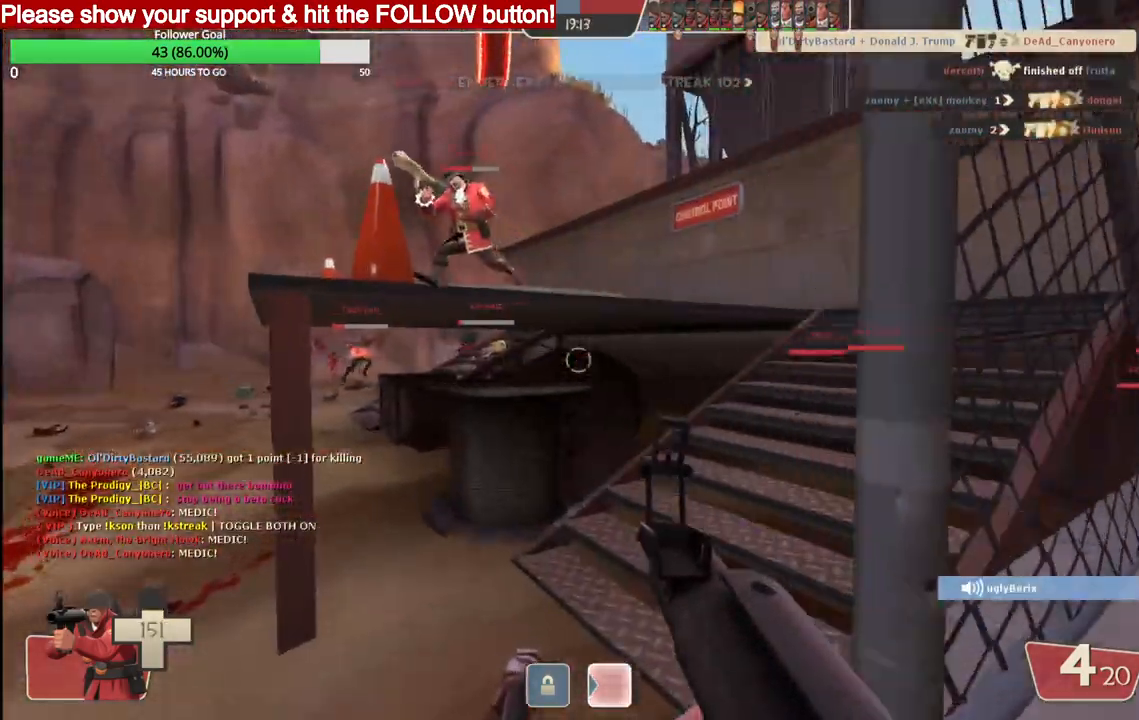
{"buttons": [], "left_stick": "up-right", "right_stick": "center", "events": [[17, "SQUARE", "down"], [83, "SQUARE", "up"], [150, "SQUARE", "down"], [233, "SQUARE", "up"], [233, "right_stick", "center"], [450, "left_stick", "up-right"]]}
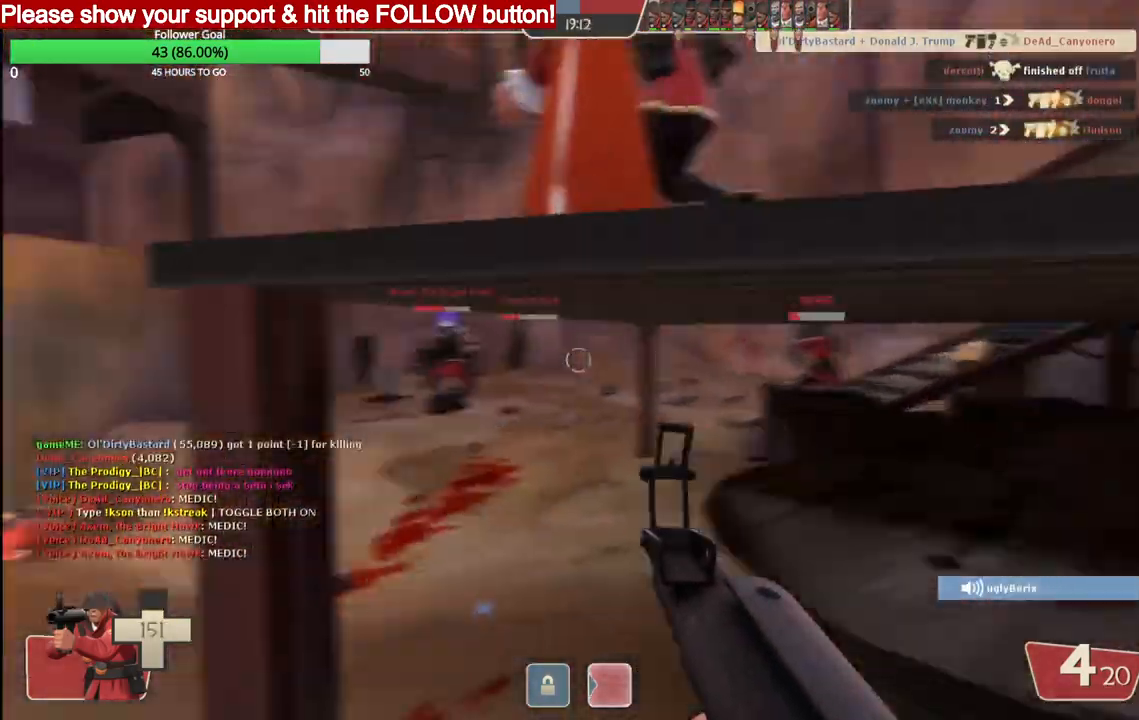
{"buttons": [], "left_stick": "up-right", "right_stick": "center", "events": [[150, "SQUARE", "down"], [200, "SQUARE", "up"], [267, "SQUARE", "down"], [350, "SQUARE", "up"]]}
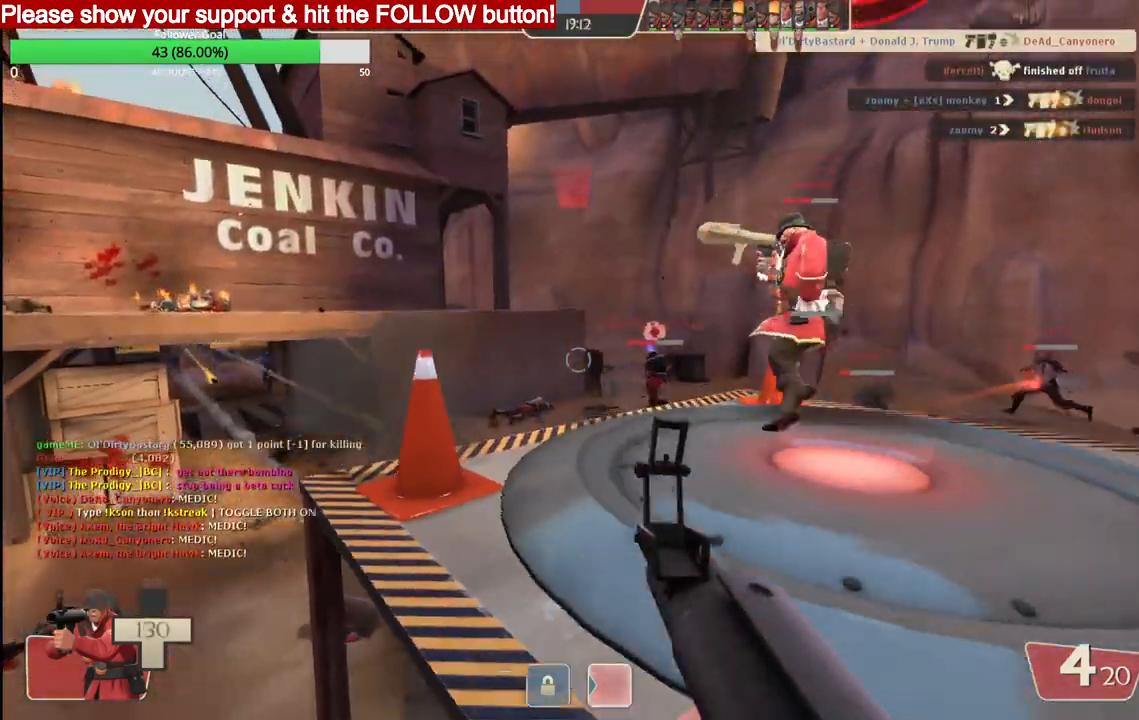
{"buttons": [], "left_stick": "up-right", "right_stick": "center", "events": []}
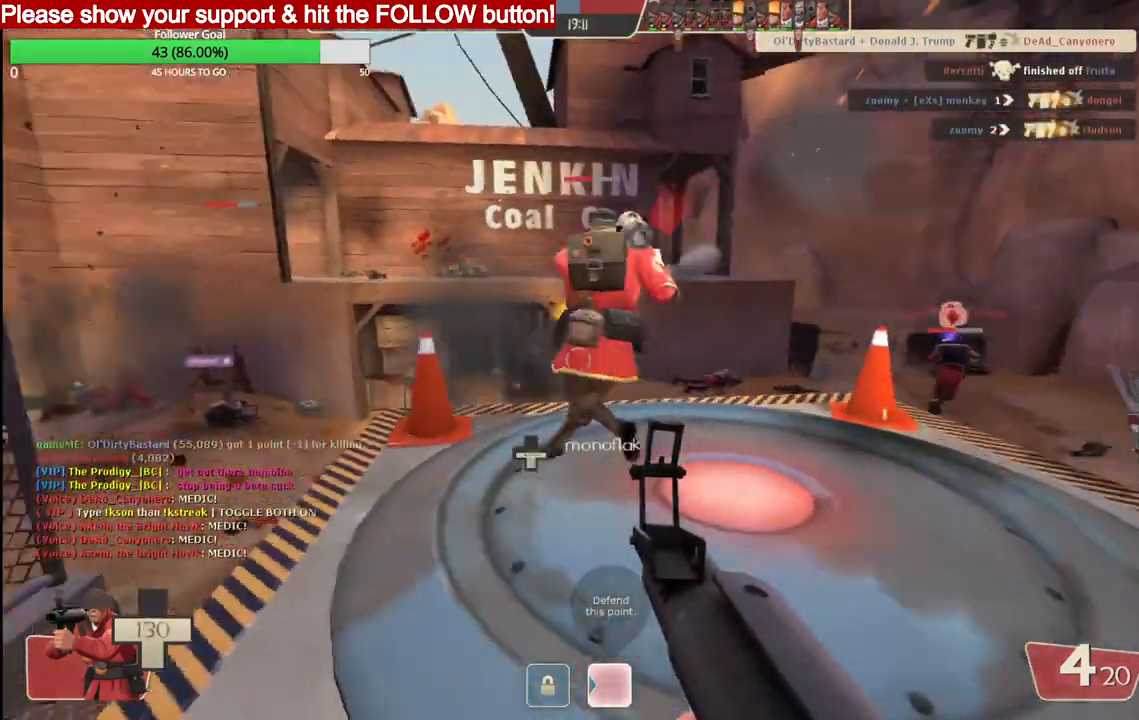
{"buttons": ["R2"], "left_stick": "up", "right_stick": "center", "events": [[200, "left_stick", "up"], [383, "R2", "down"]]}
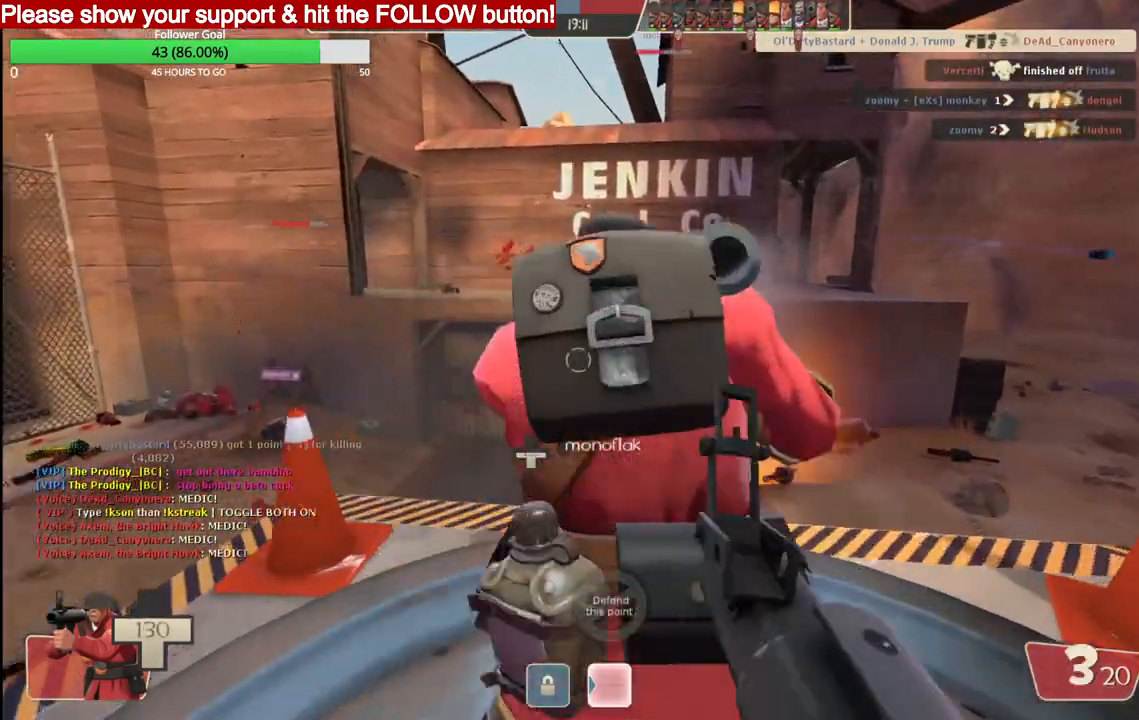
{"buttons": ["R2"], "left_stick": "down", "right_stick": "center", "events": [[233, "left_stick", "down-left"], [383, "left_stick", "down"]]}
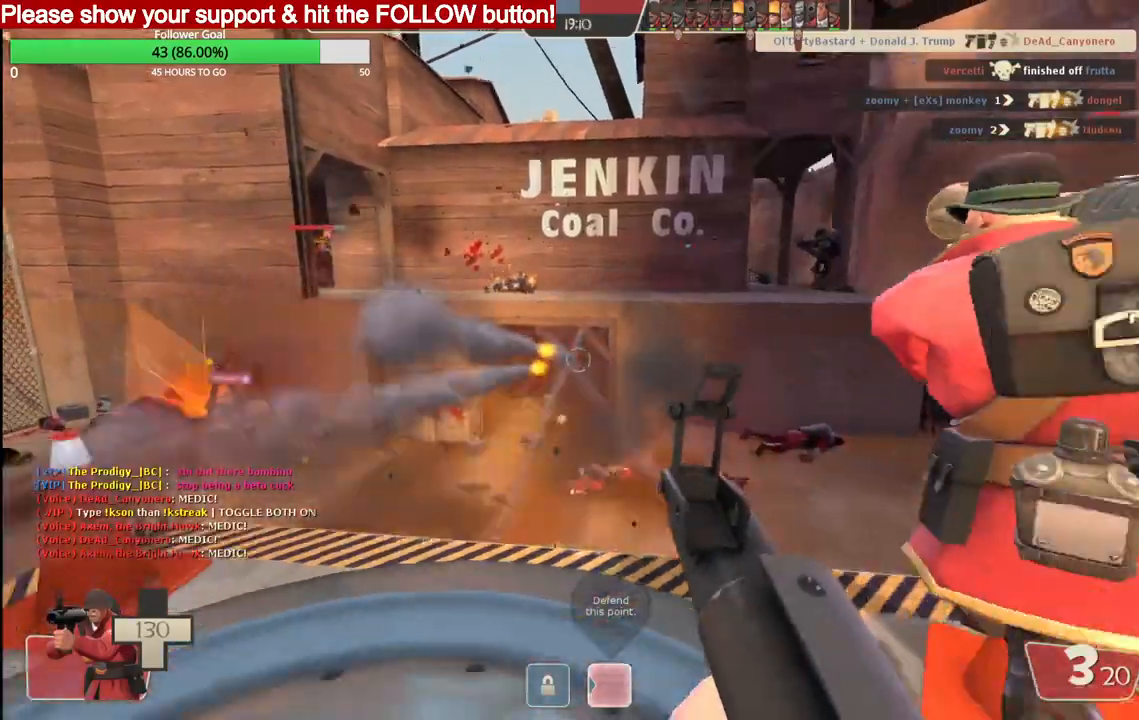
{"buttons": [], "left_stick": "down-right", "right_stick": "center", "events": [[350, "R2", "up"], [350, "left_stick", "down-right"]]}
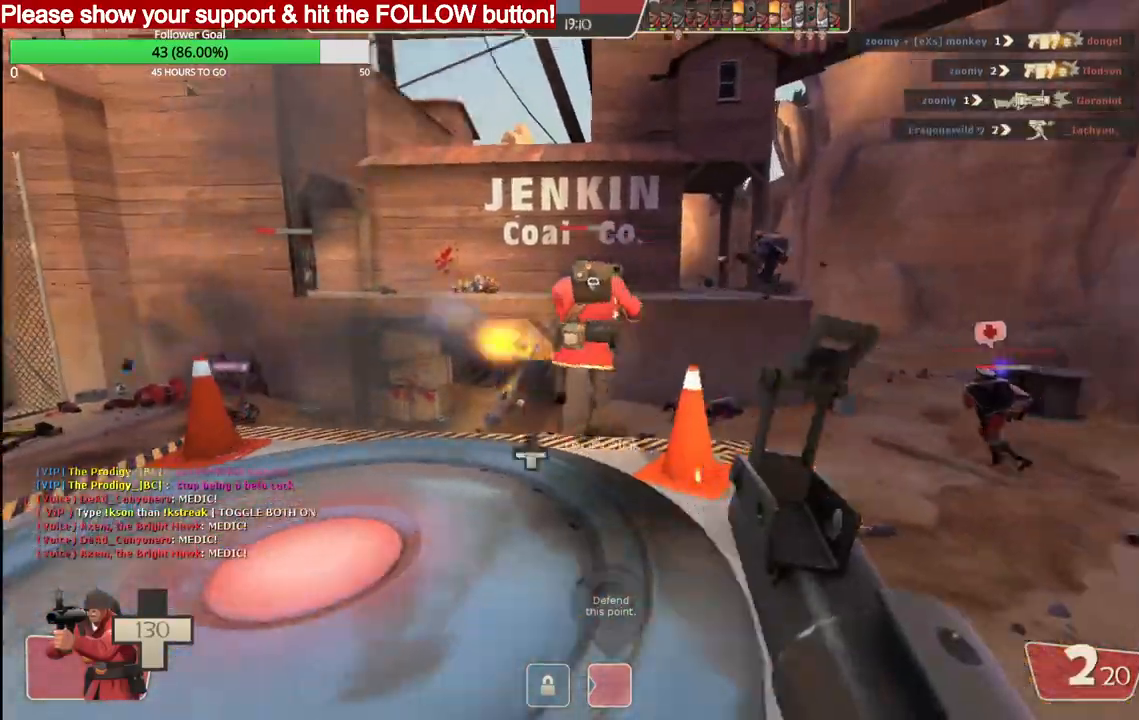
{"buttons": [], "left_stick": "left", "right_stick": "center", "events": [[100, "SQUARE", "down"], [150, "SQUARE", "up"], [250, "SQUARE", "down"], [317, "SQUARE", "up"], [317, "left_stick", "down"], [400, "SQUARE", "down"], [467, "SQUARE", "up"], [483, "left_stick", "left"]]}
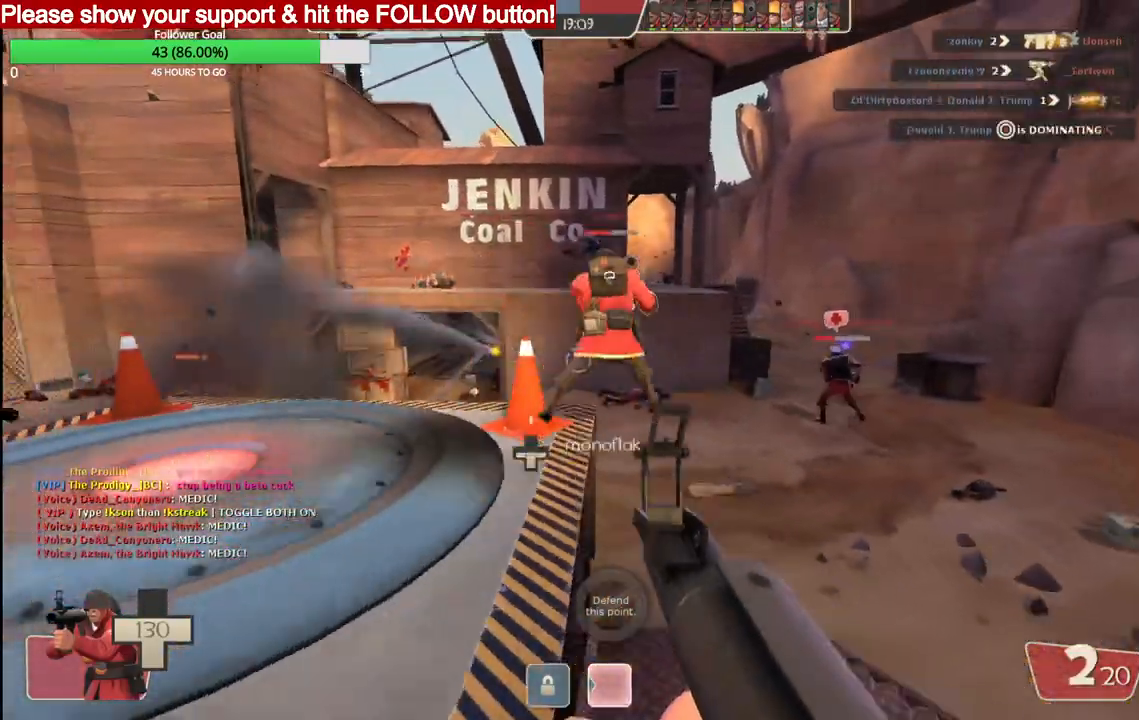
{"buttons": [], "left_stick": "up-left", "right_stick": "center", "events": [[33, "SQUARE", "down"], [133, "SQUARE", "up"], [250, "left_stick", "up-left"]]}
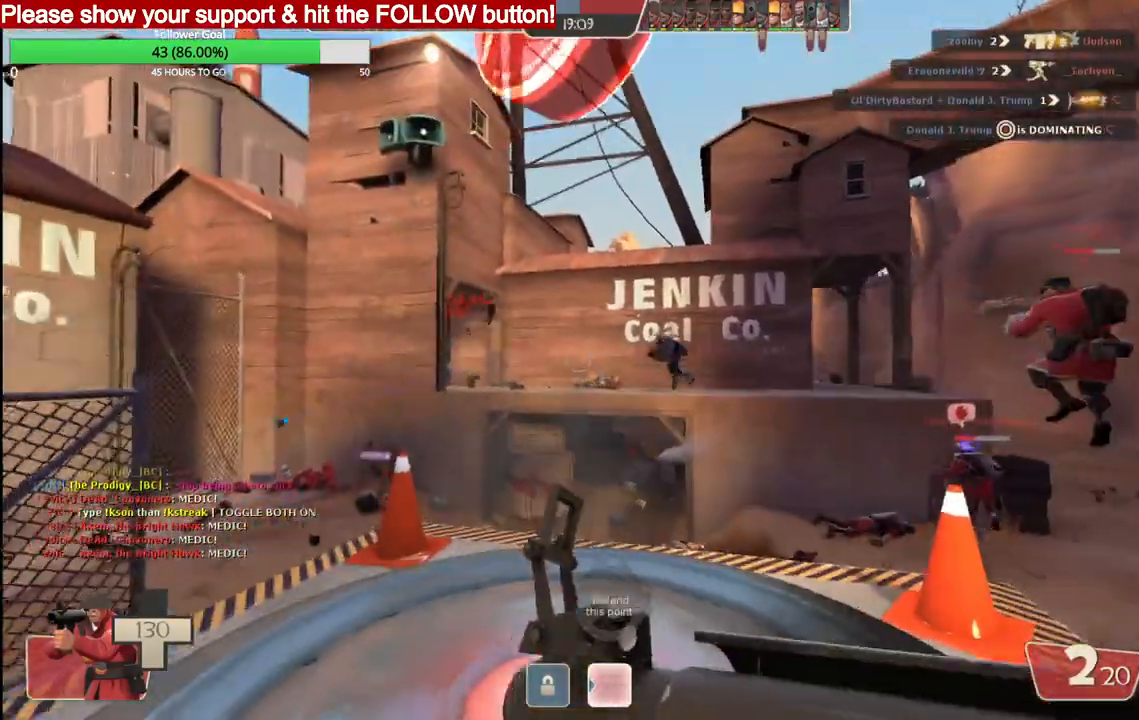
{"buttons": [], "left_stick": "down-left", "right_stick": "center", "events": [[150, "R2", "down"], [267, "left_stick", "right"], [483, "left_stick", "down-left"], [500, "R2", "up"]]}
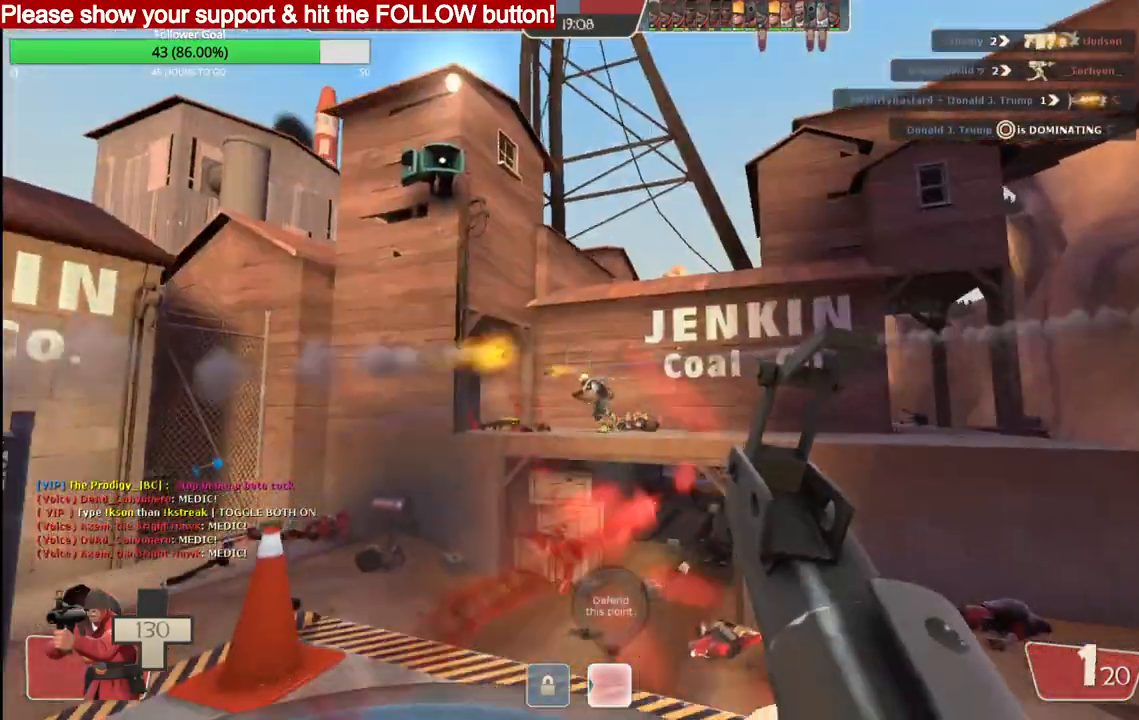
{"buttons": [], "left_stick": "left", "right_stick": "center", "events": [[117, "SQUARE", "down"], [200, "SQUARE", "up"], [267, "SQUARE", "down"], [300, "left_stick", "left"], [367, "SQUARE", "up"], [367, "right_stick", "down-left"], [417, "SQUARE", "down"], [417, "right_stick", "center"], [500, "SQUARE", "up"]]}
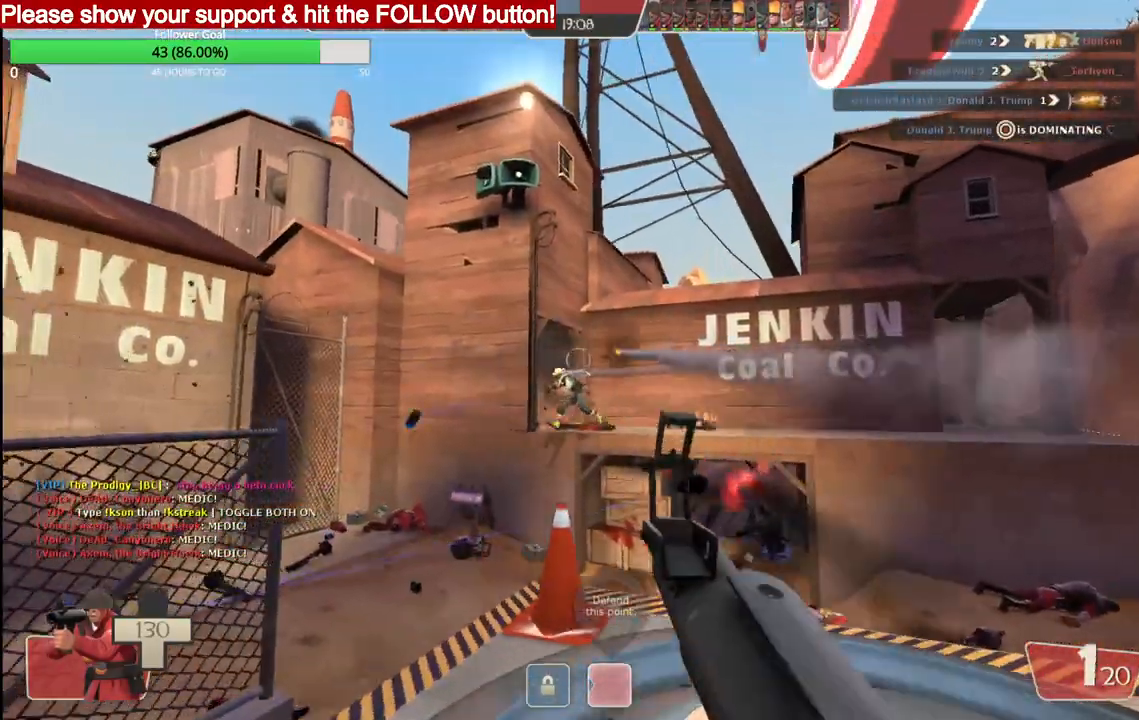
{"buttons": [], "left_stick": "center", "right_stick": "center", "events": [[33, "left_stick", "down-left"], [67, "SQUARE", "down"], [150, "left_stick", "down"], [167, "SQUARE", "up"], [450, "left_stick", "center"]]}
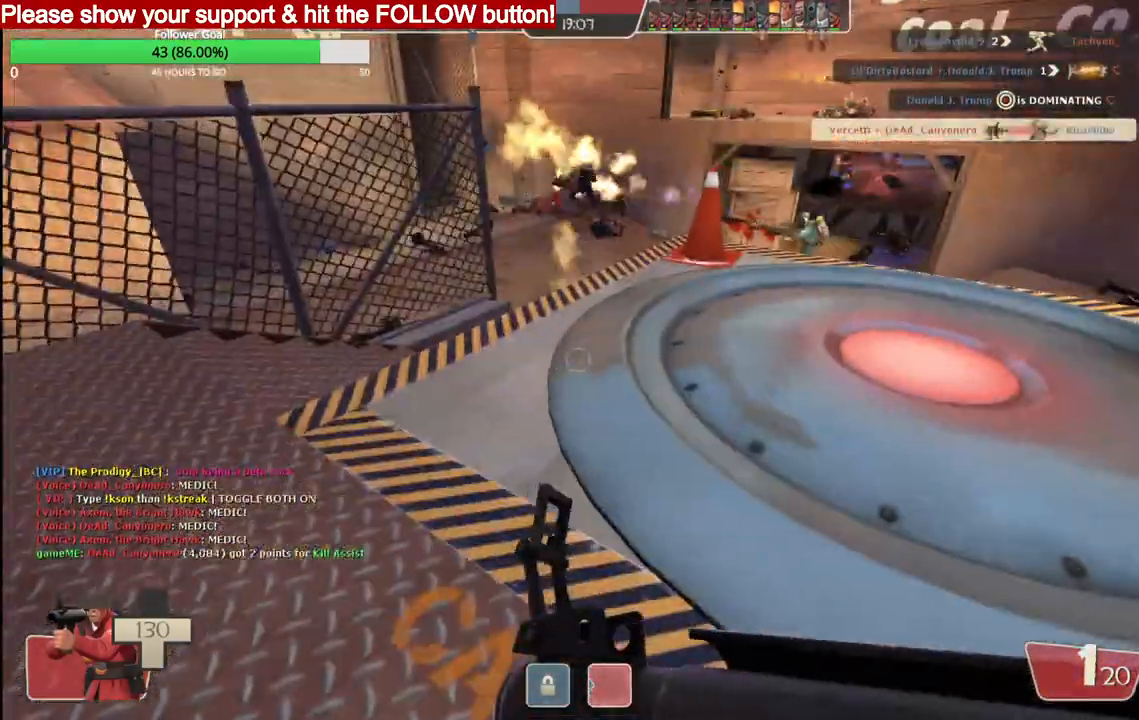
{"buttons": [], "left_stick": "up", "right_stick": "center", "events": [[217, "left_stick", "up"]]}